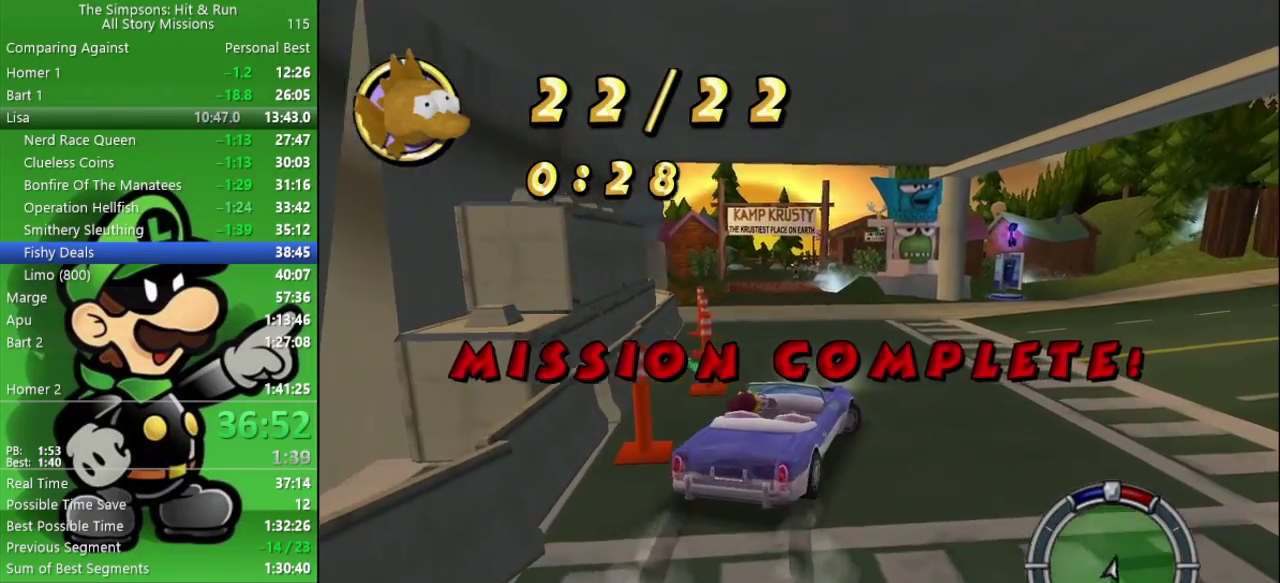
Gameplay with a controller (PlayStation layout); each line is a JSON object with the inputs held at the frame after it. "events" lists button and stick changes between this image and that frame as [ms after this image, input, new state], when the widget could be followed in between. Not read: R1.
{"buttons": ["CIRCLE"], "left_stick": "center", "right_stick": "center", "events": [[33, "left_stick", "center"]]}
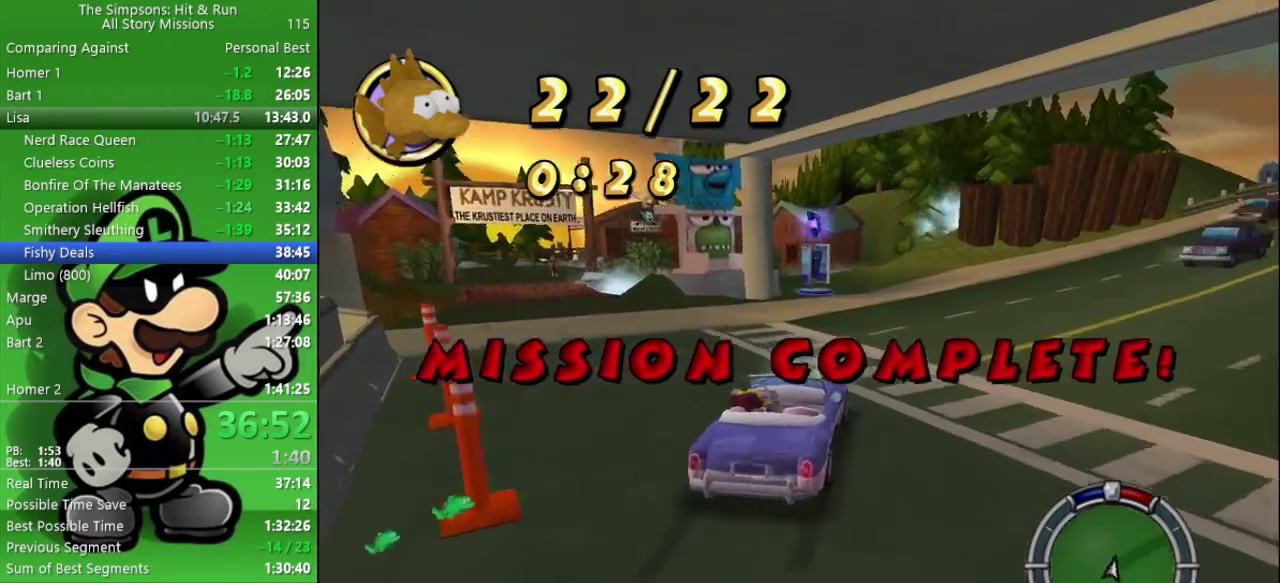
{"buttons": ["CIRCLE"], "left_stick": "center", "right_stick": "center", "events": [[200, "left_stick", "right"], [383, "left_stick", "center"]]}
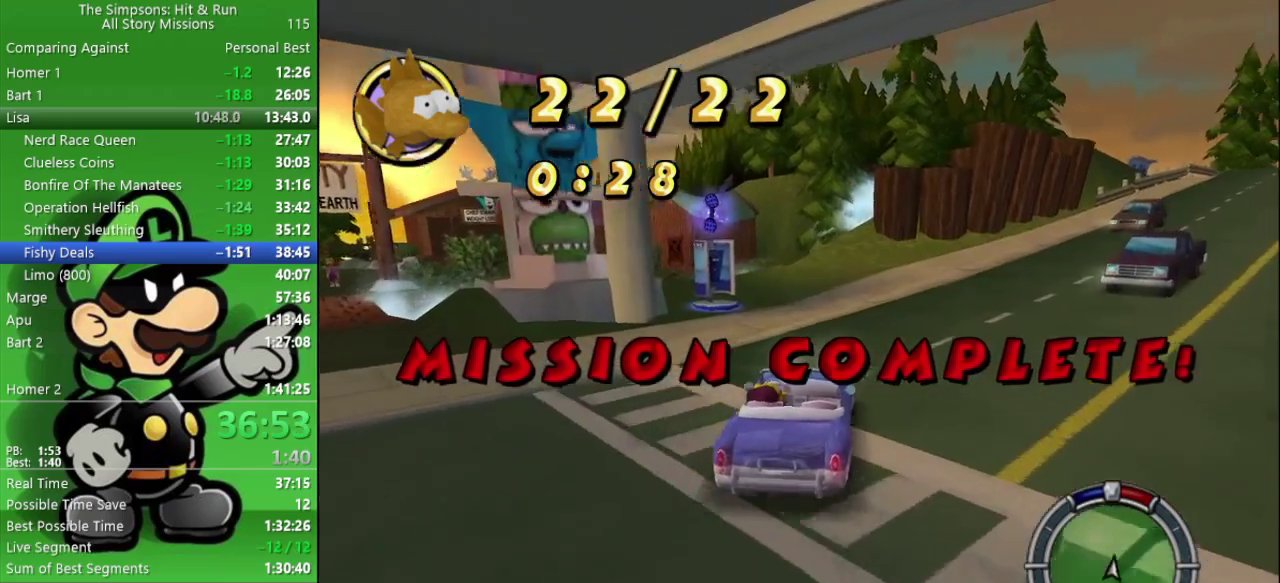
{"buttons": ["CROSS", "SQUARE", "L2"], "left_stick": "down-left", "right_stick": "center", "events": [[83, "CIRCLE", "up"], [200, "left_stick", "left"], [300, "L2", "down"], [317, "CROSS", "down"], [333, "SQUARE", "down"], [350, "left_stick", "center"], [450, "left_stick", "down-left"]]}
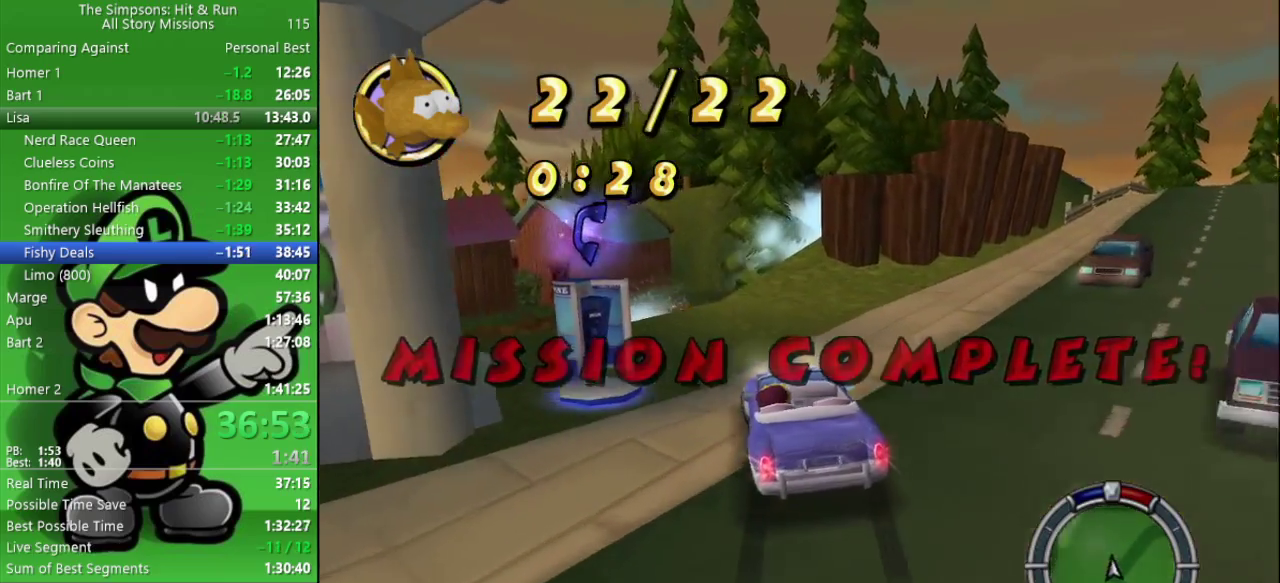
{"buttons": ["CROSS", "SQUARE", "L2"], "left_stick": "center", "right_stick": "center", "events": [[350, "left_stick", "down"], [467, "left_stick", "center"]]}
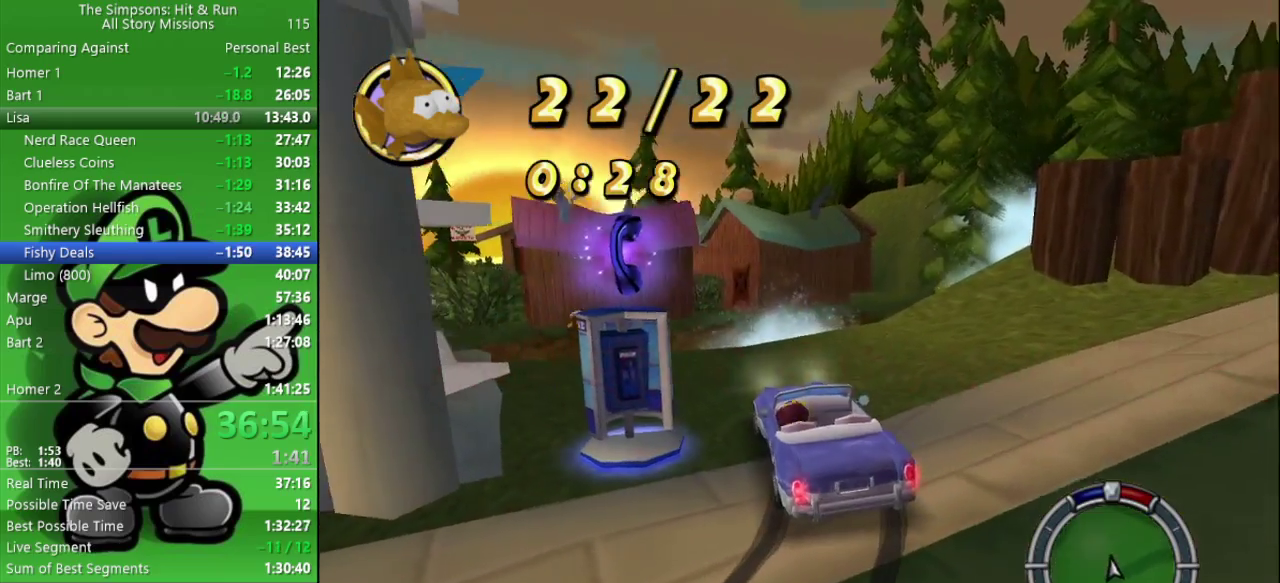
{"buttons": [], "left_stick": "left", "right_stick": "center", "events": [[200, "CROSS", "up"], [200, "SQUARE", "up"], [267, "L2", "up"], [417, "left_stick", "left"]]}
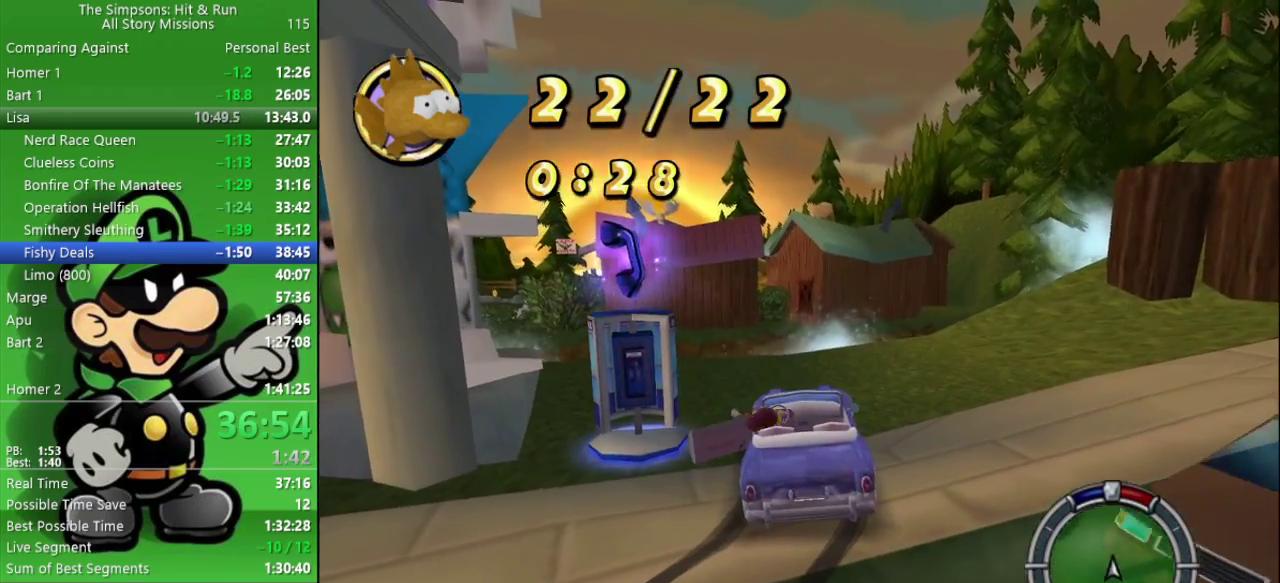
{"buttons": [], "left_stick": "left", "right_stick": "center", "events": []}
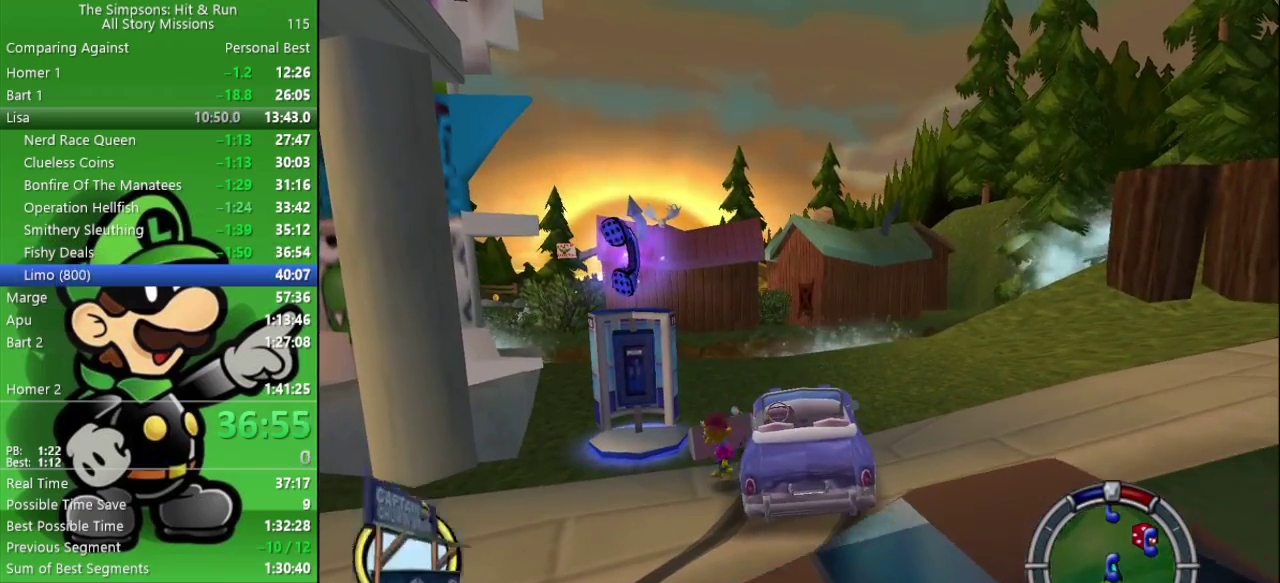
{"buttons": ["R2"], "left_stick": "up", "right_stick": "center", "events": [[17, "R2", "down"], [117, "left_stick", "up-left"], [233, "left_stick", "up"]]}
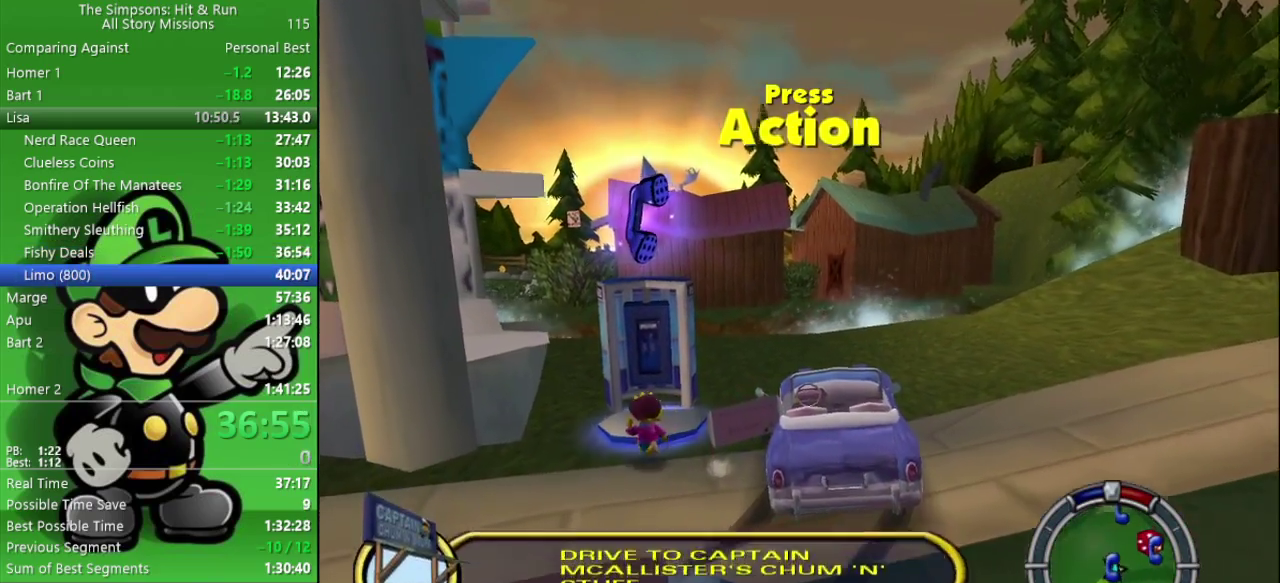
{"buttons": [], "left_stick": "right", "right_stick": "center", "events": [[17, "left_stick", "up-left"], [67, "R2", "up"], [133, "SQUARE", "down"], [150, "left_stick", "center"], [267, "SQUARE", "up"], [450, "left_stick", "right"]]}
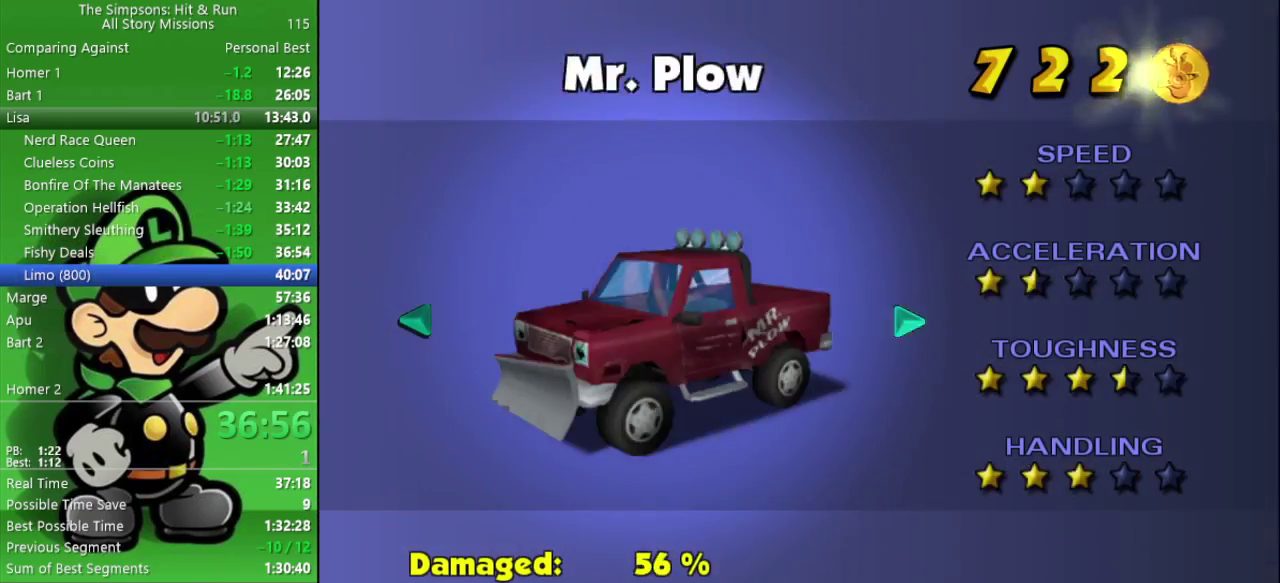
{"buttons": [], "left_stick": "center", "right_stick": "center", "events": [[50, "left_stick", "center"], [117, "left_stick", "right"], [200, "left_stick", "center"], [283, "left_stick", "right"], [383, "left_stick", "center"]]}
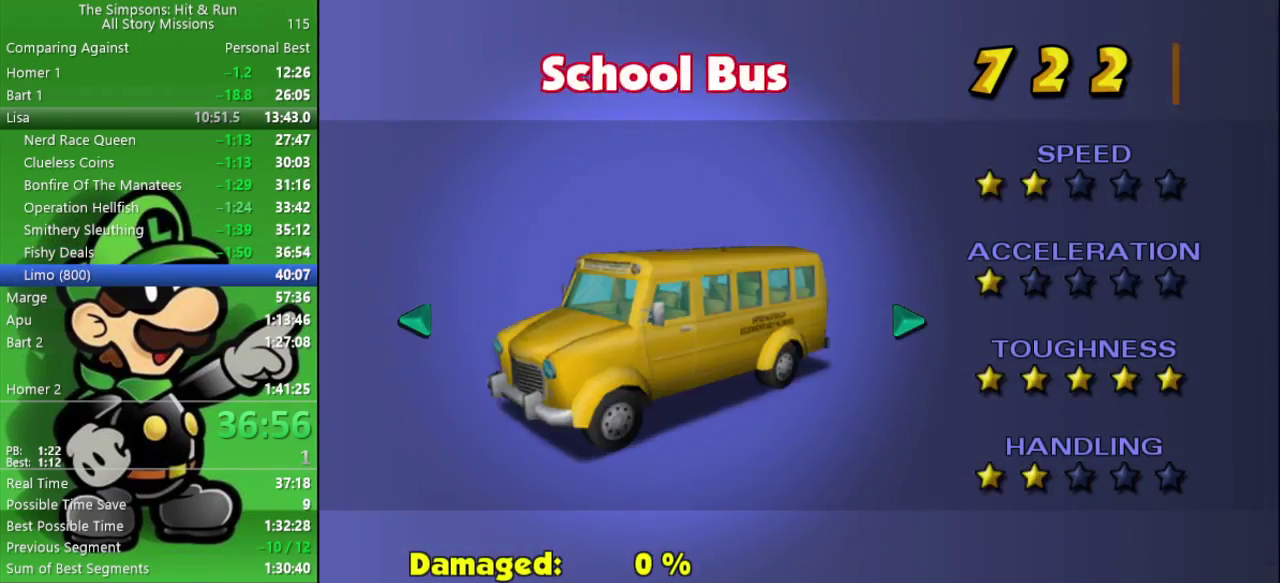
{"buttons": [], "left_stick": "center", "right_stick": "center", "events": []}
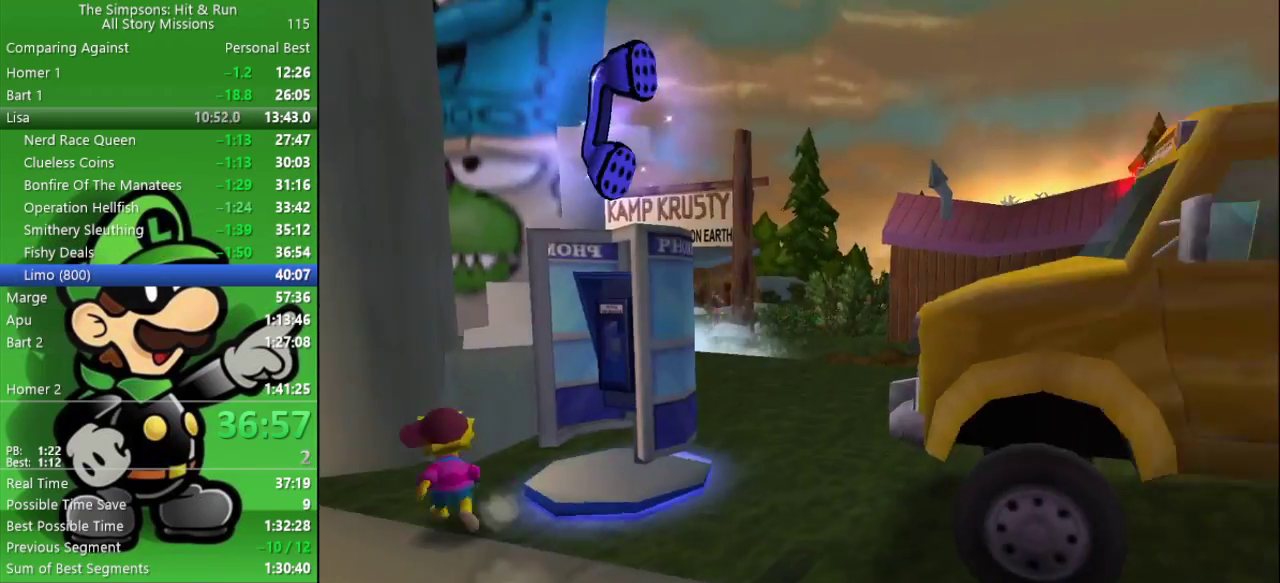
{"buttons": [], "left_stick": "center", "right_stick": "center", "events": [[83, "L1", "down"], [217, "L1", "up"], [250, "START", "down"], [383, "START", "up"]]}
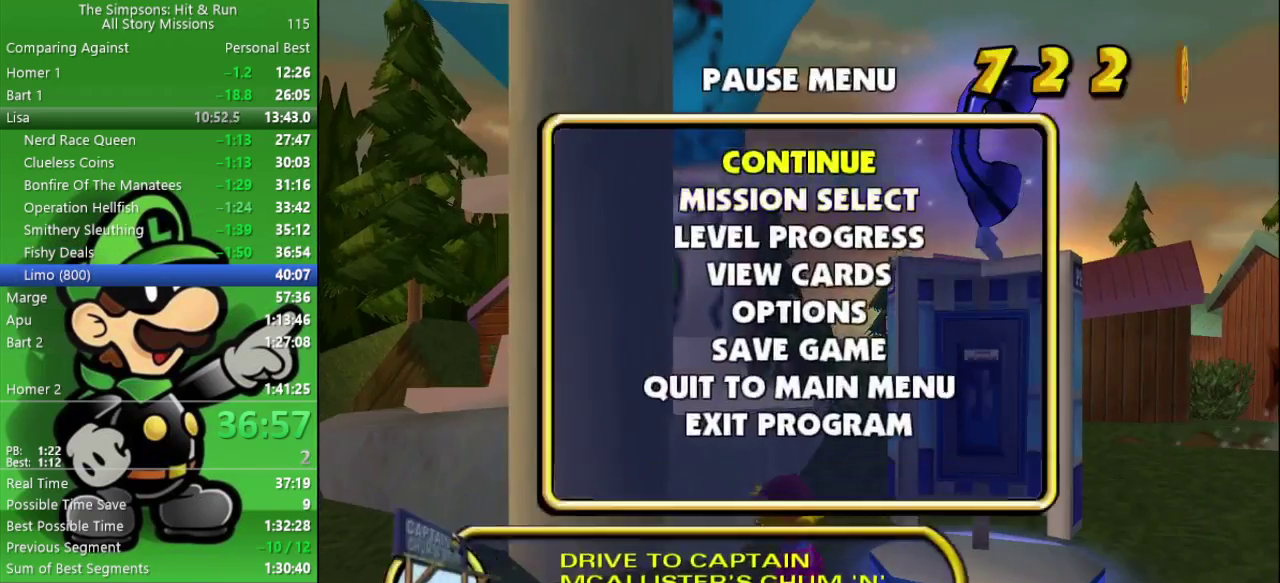
{"buttons": [], "left_stick": "center", "right_stick": "center", "events": [[33, "left_stick", "down"], [150, "left_stick", "center"]]}
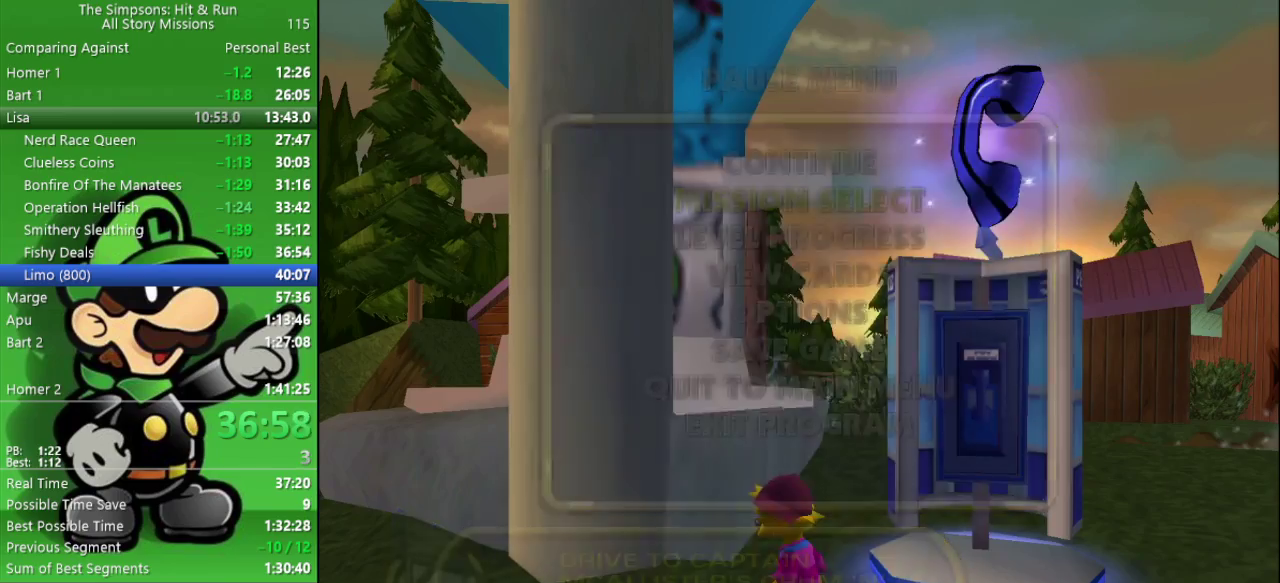
{"buttons": [], "left_stick": "up", "right_stick": "center", "events": [[417, "left_stick", "up"]]}
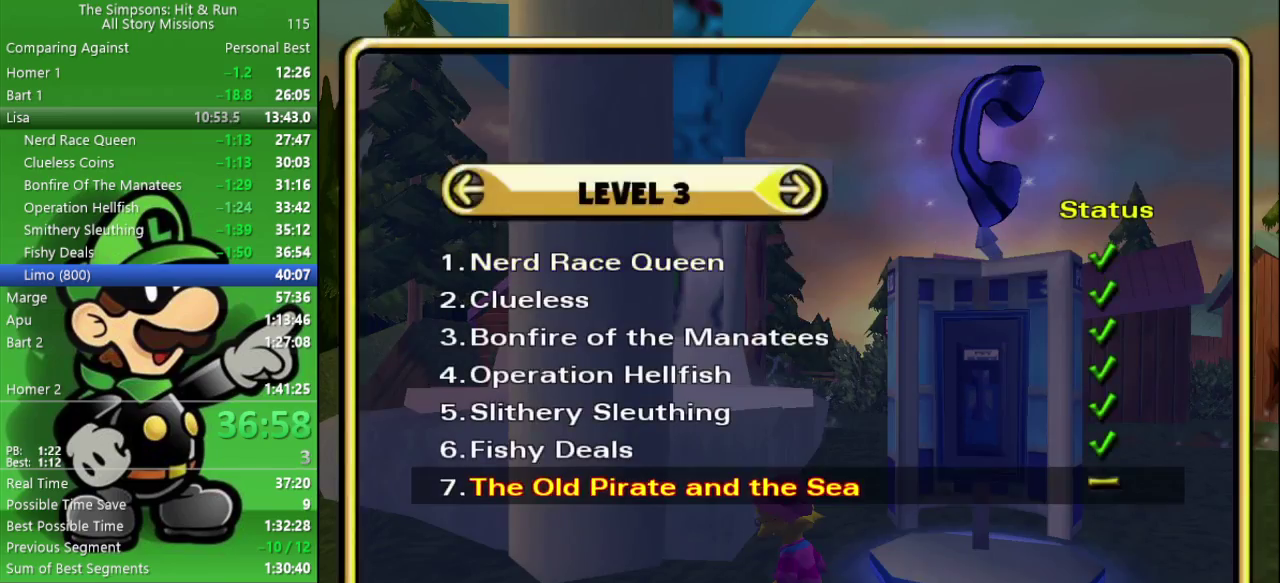
{"buttons": [], "left_stick": "center", "right_stick": "center", "events": [[50, "left_stick", "center"]]}
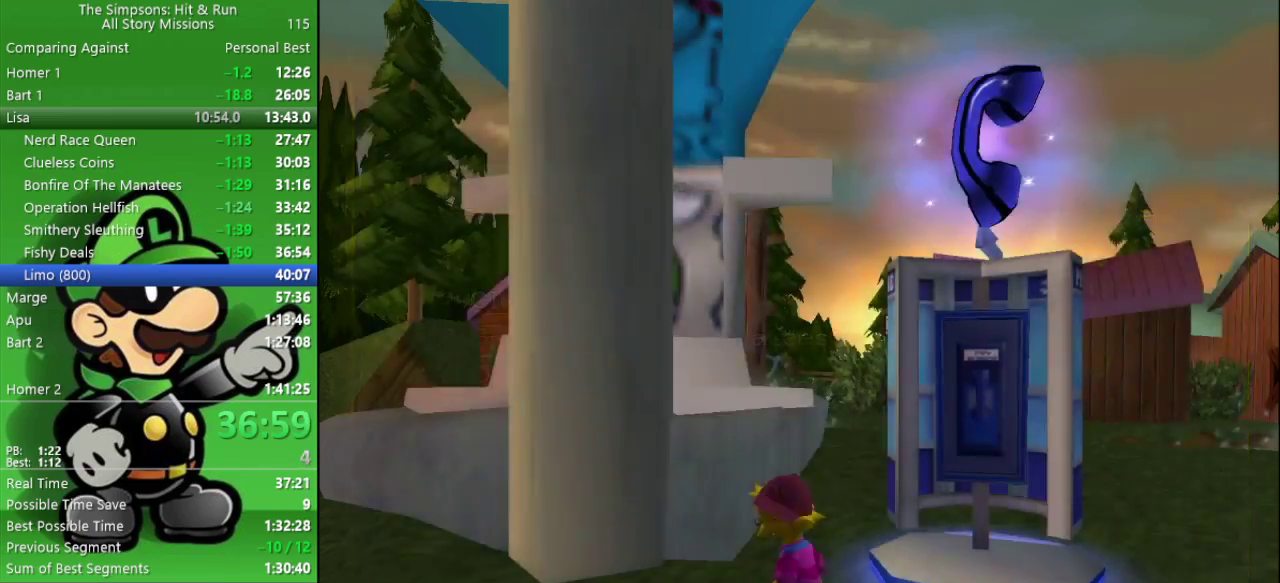
{"buttons": [], "left_stick": "center", "right_stick": "center", "events": []}
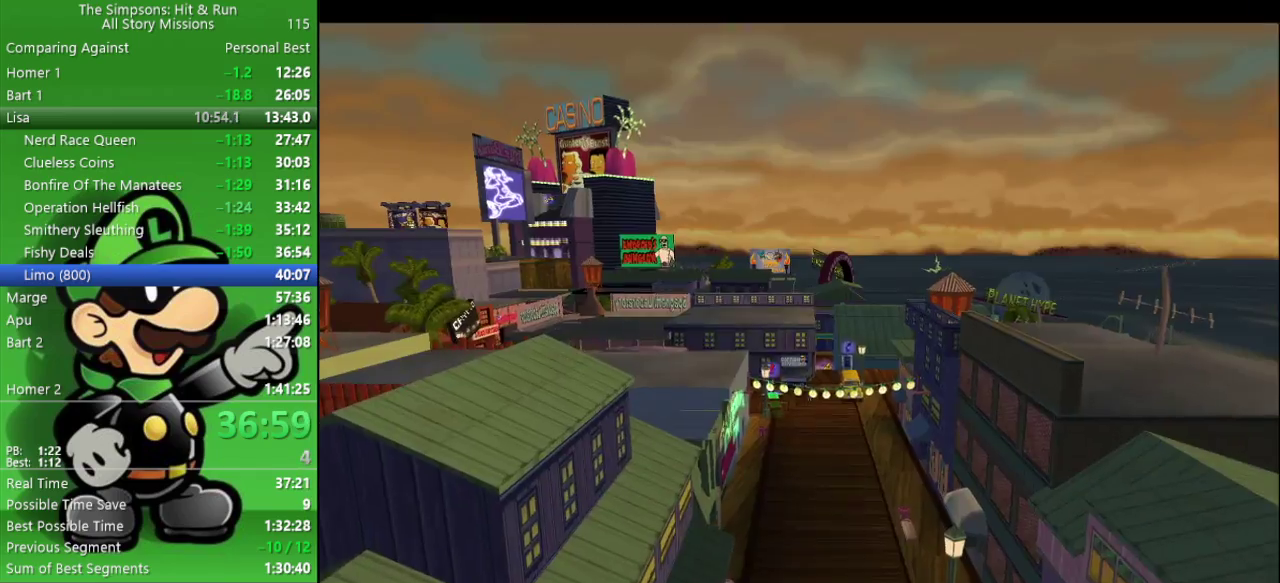
{"buttons": [], "left_stick": "center", "right_stick": "center", "events": []}
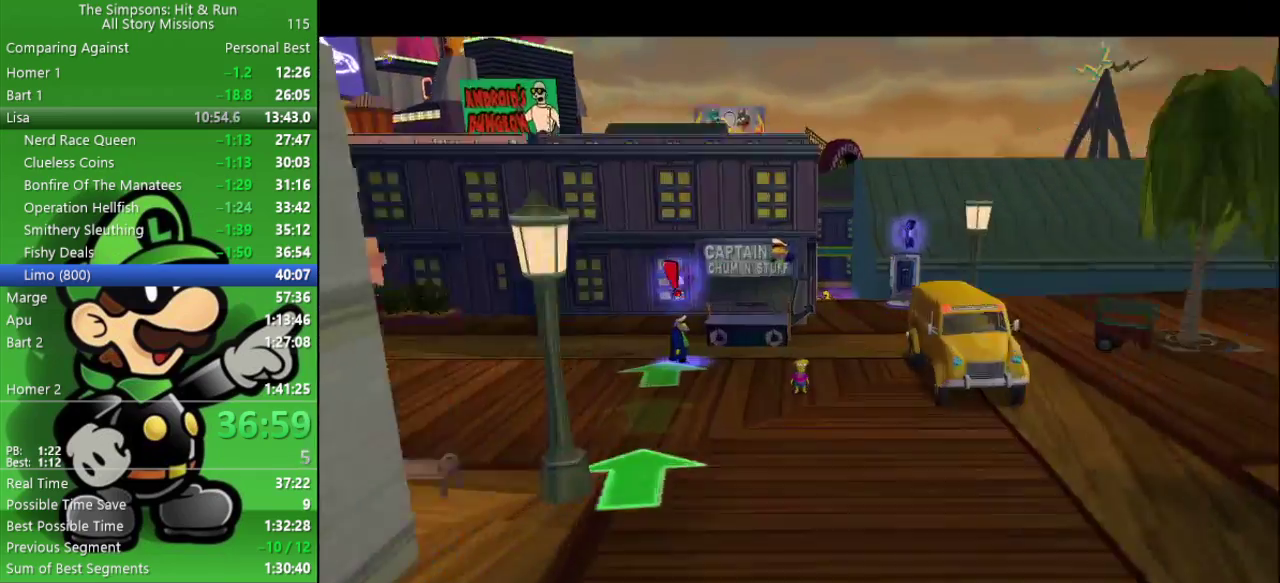
{"buttons": ["R2"], "left_stick": "up-left", "right_stick": "center", "events": [[100, "left_stick", "up-left"], [350, "R2", "down"]]}
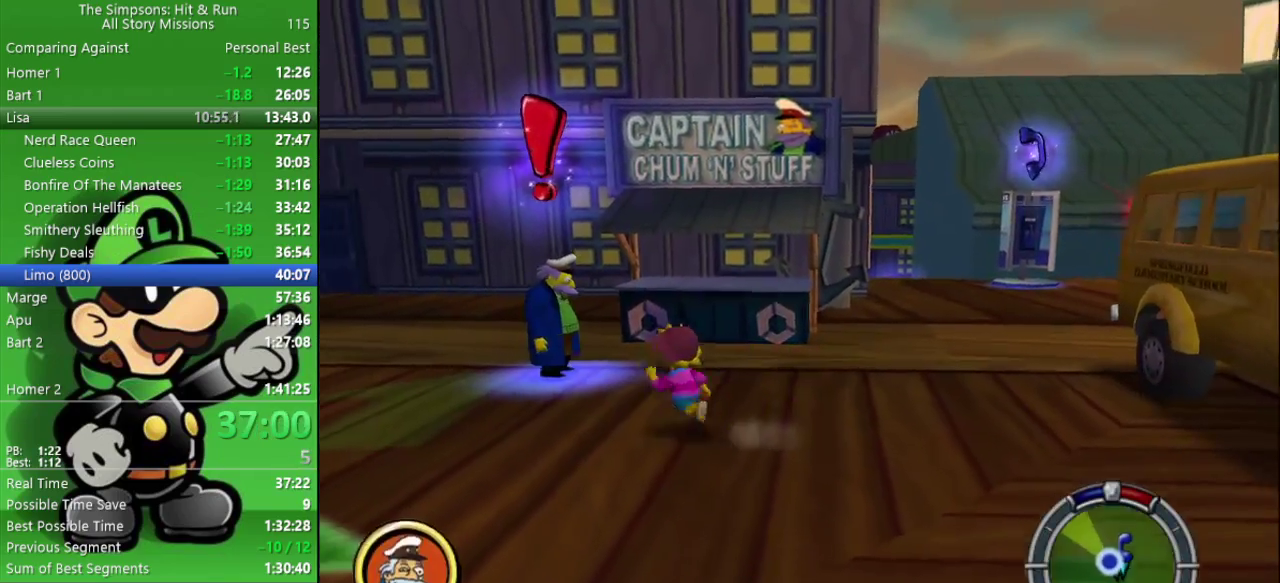
{"buttons": [], "left_stick": "center", "right_stick": "center", "events": [[117, "left_stick", "up"], [333, "SQUARE", "down"], [383, "left_stick", "center"], [450, "R2", "up"], [483, "SQUARE", "up"]]}
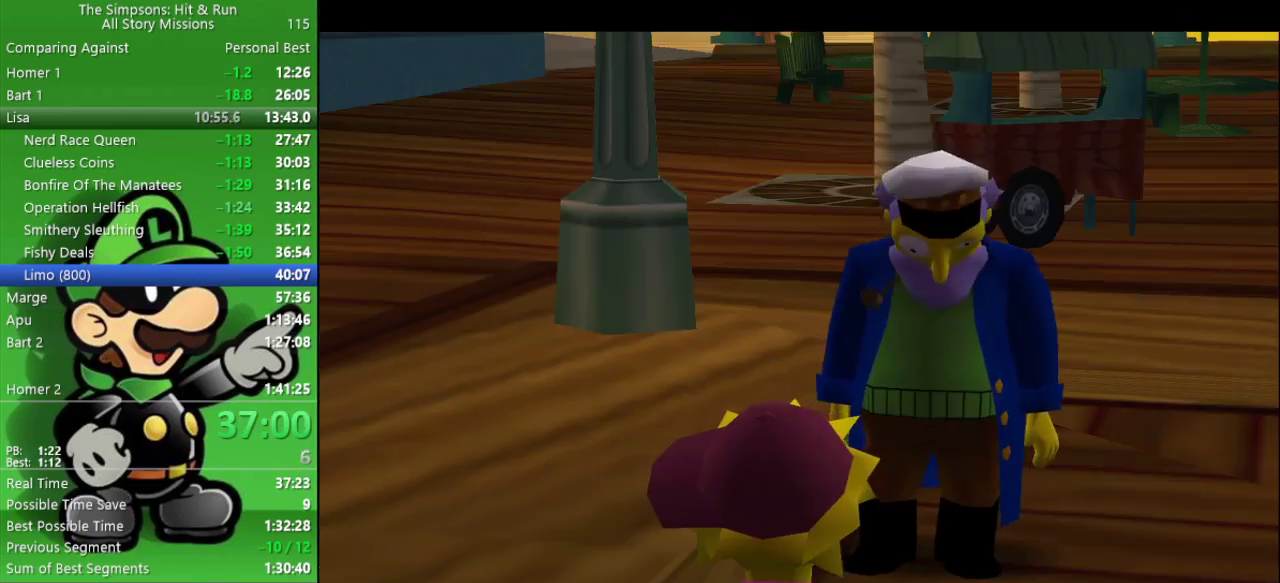
{"buttons": [], "left_stick": "center", "right_stick": "center", "events": []}
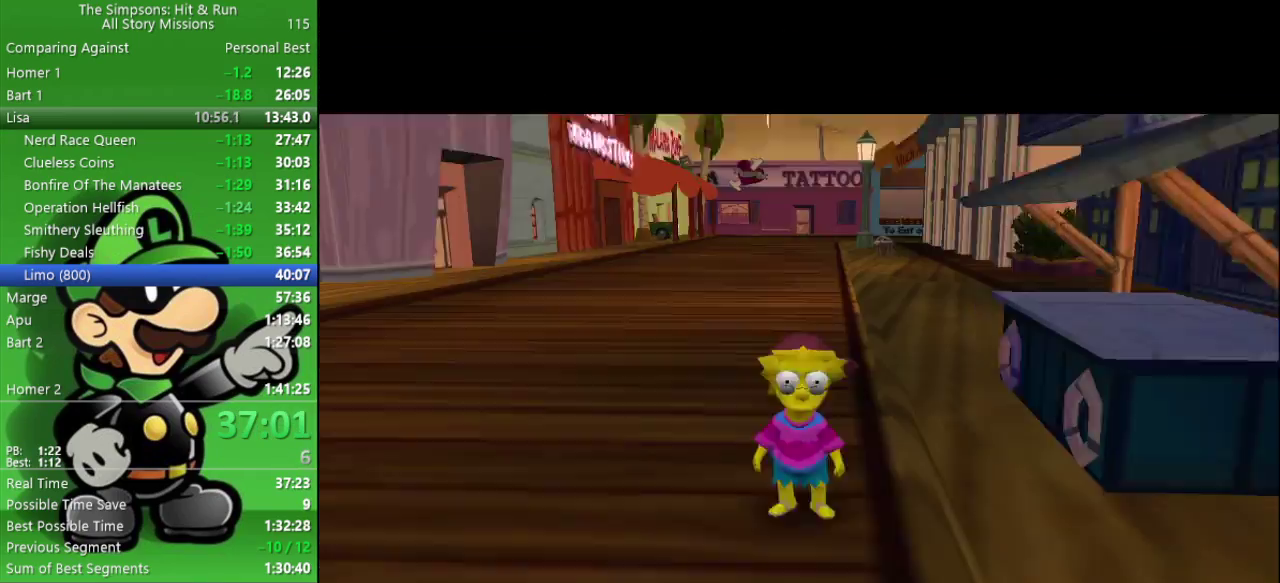
{"buttons": [], "left_stick": "center", "right_stick": "center", "events": []}
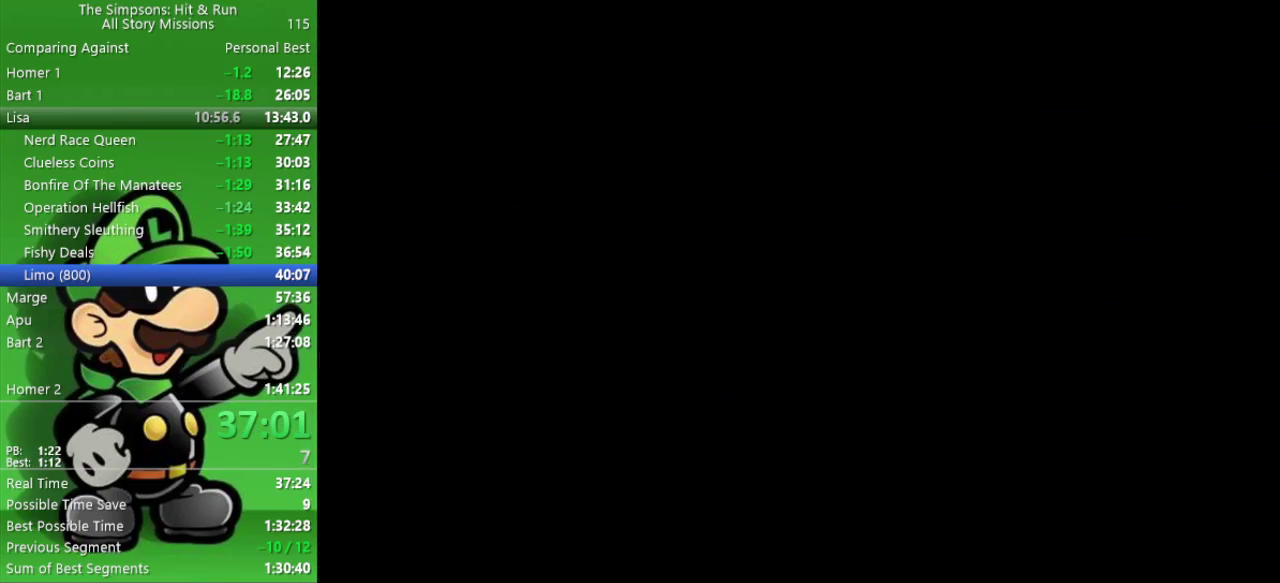
{"buttons": [], "left_stick": "center", "right_stick": "center", "events": []}
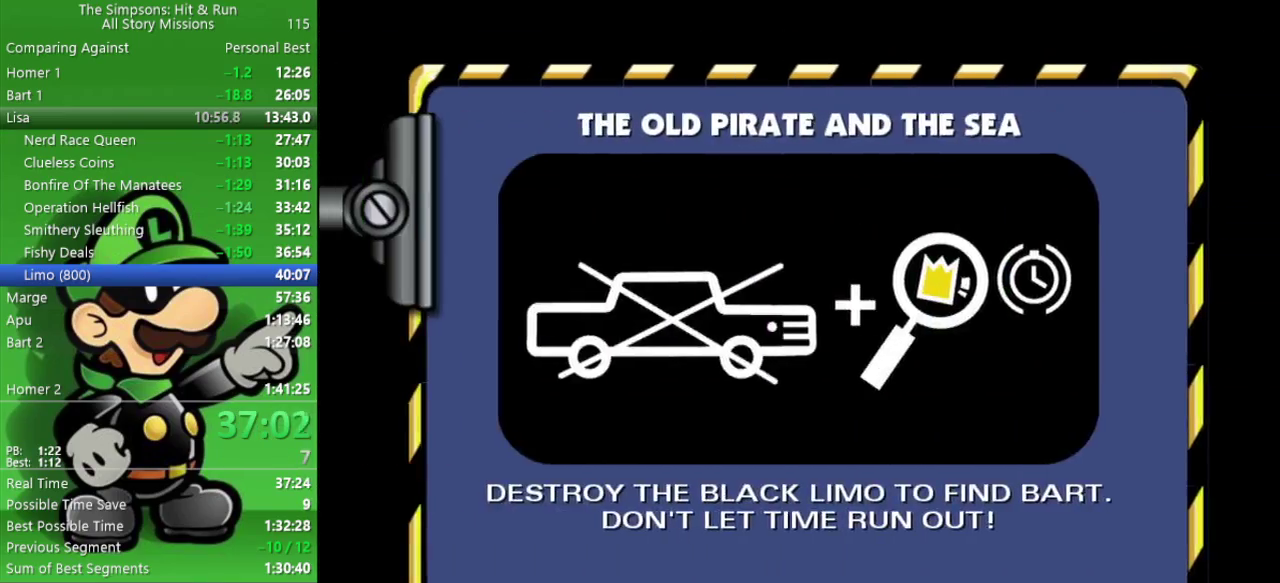
{"buttons": [], "left_stick": "center", "right_stick": "center", "events": []}
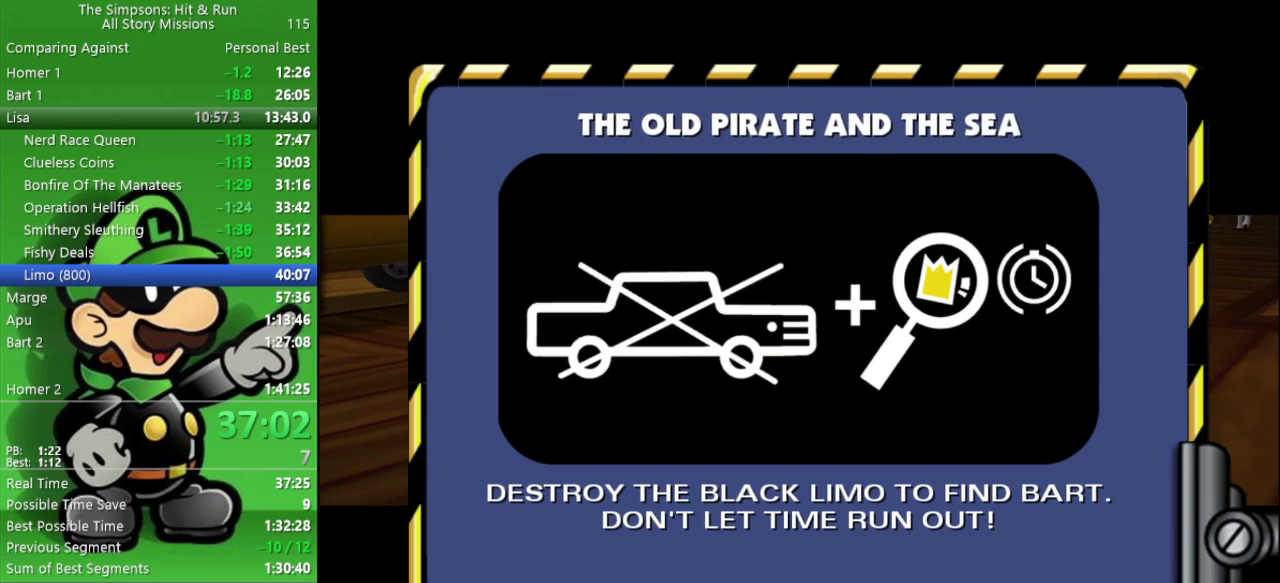
{"buttons": [], "left_stick": "center", "right_stick": "center", "events": []}
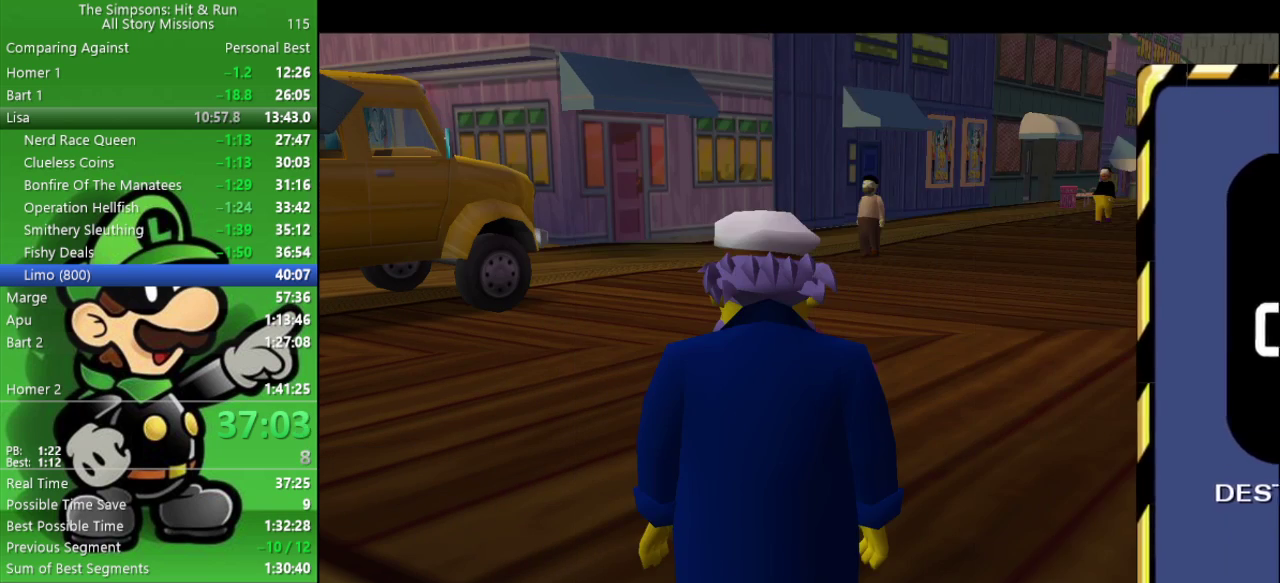
{"buttons": ["R2"], "left_stick": "up-left", "right_stick": "center", "events": [[133, "left_stick", "up-left"], [450, "R2", "down"]]}
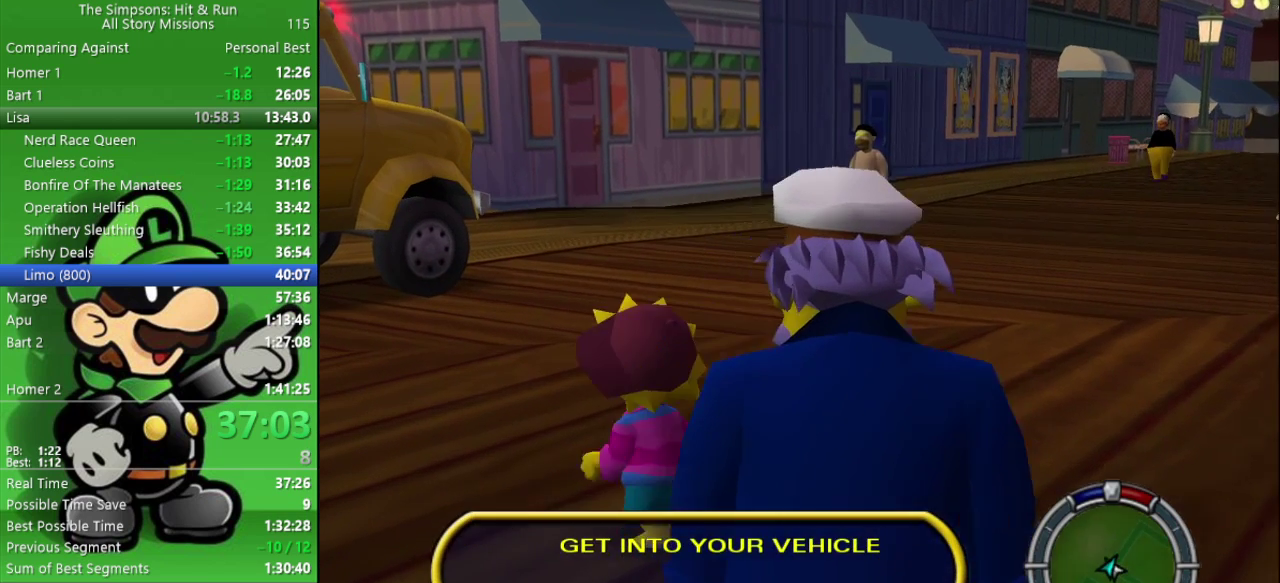
{"buttons": [], "left_stick": "center", "right_stick": "center", "events": [[117, "left_stick", "left"], [133, "R2", "up"], [183, "left_stick", "center"], [267, "START", "down"], [400, "START", "up"]]}
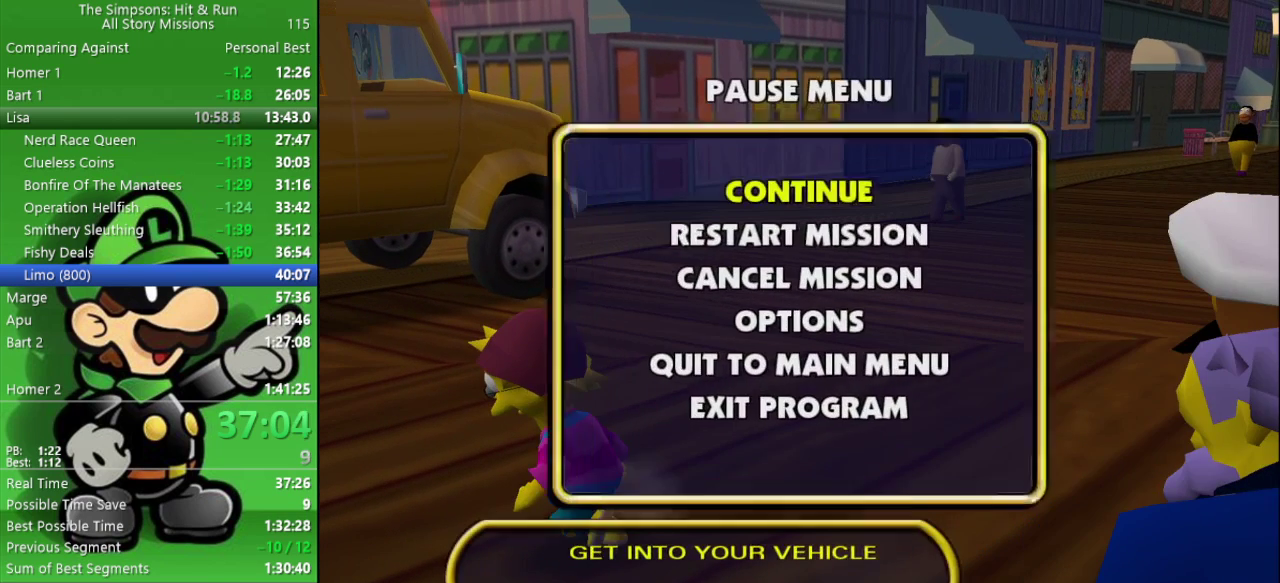
{"buttons": [], "left_stick": "center", "right_stick": "center", "events": [[83, "left_stick", "down"], [183, "left_stick", "center"]]}
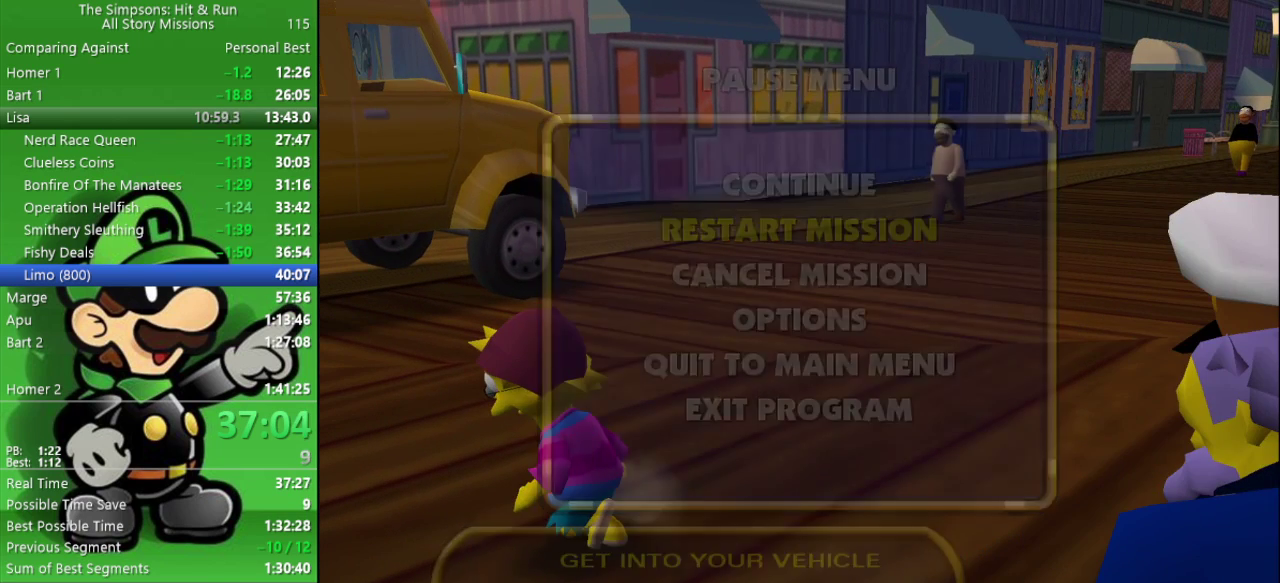
{"buttons": [], "left_stick": "up", "right_stick": "center", "events": [[483, "left_stick", "up"]]}
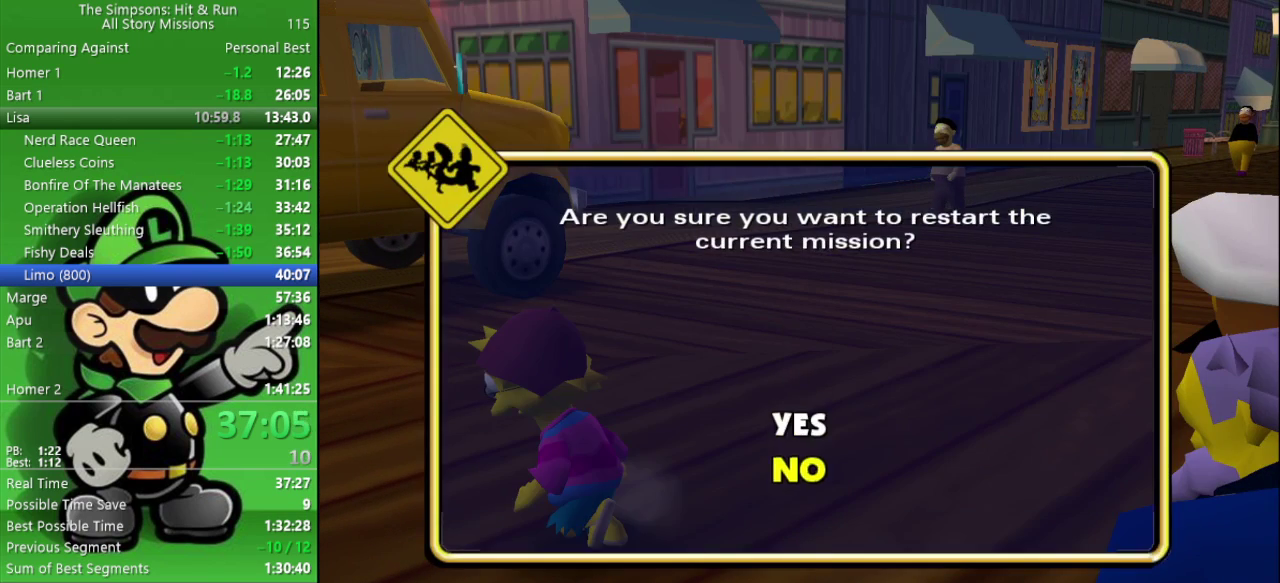
{"buttons": [], "left_stick": "center", "right_stick": "center", "events": [[133, "left_stick", "center"]]}
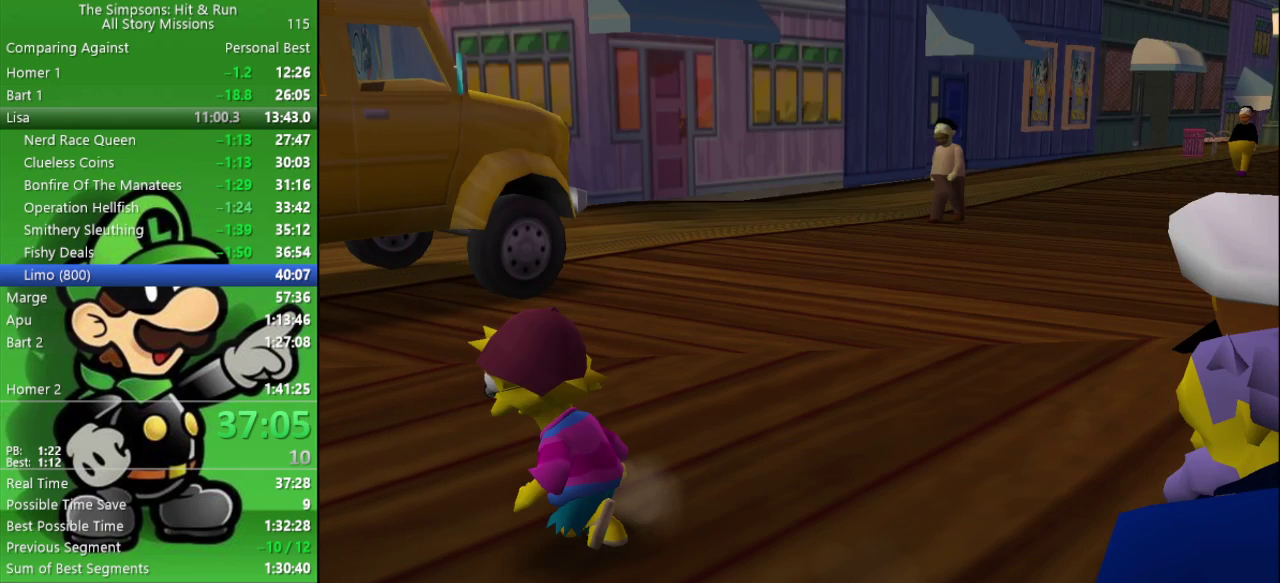
{"buttons": [], "left_stick": "center", "right_stick": "center", "events": []}
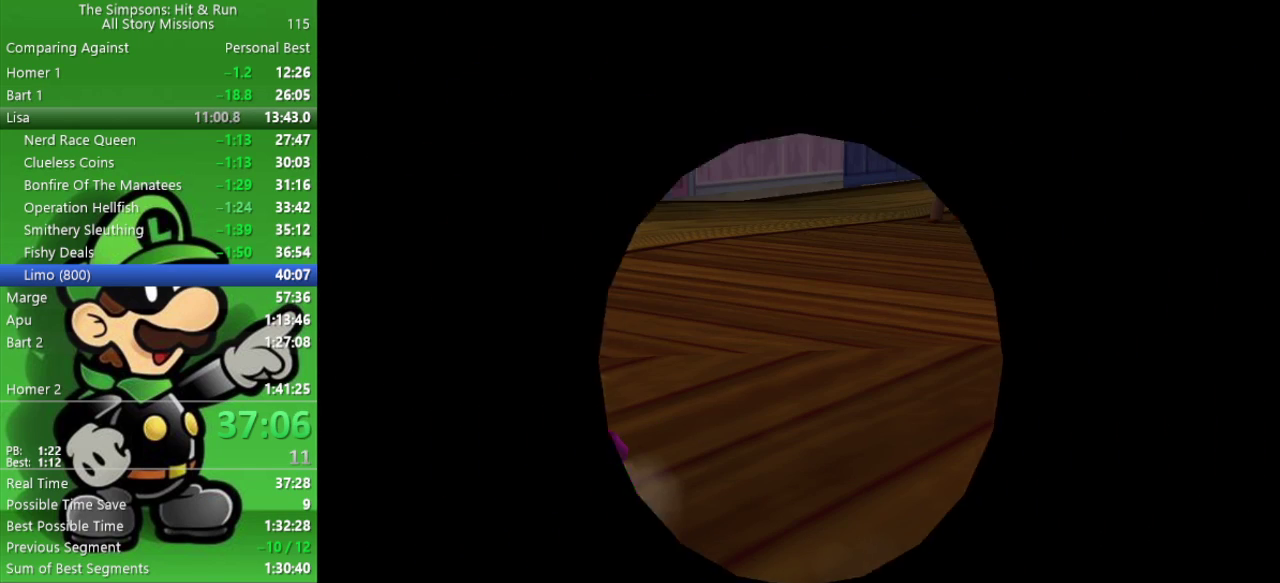
{"buttons": [], "left_stick": "center", "right_stick": "center", "events": []}
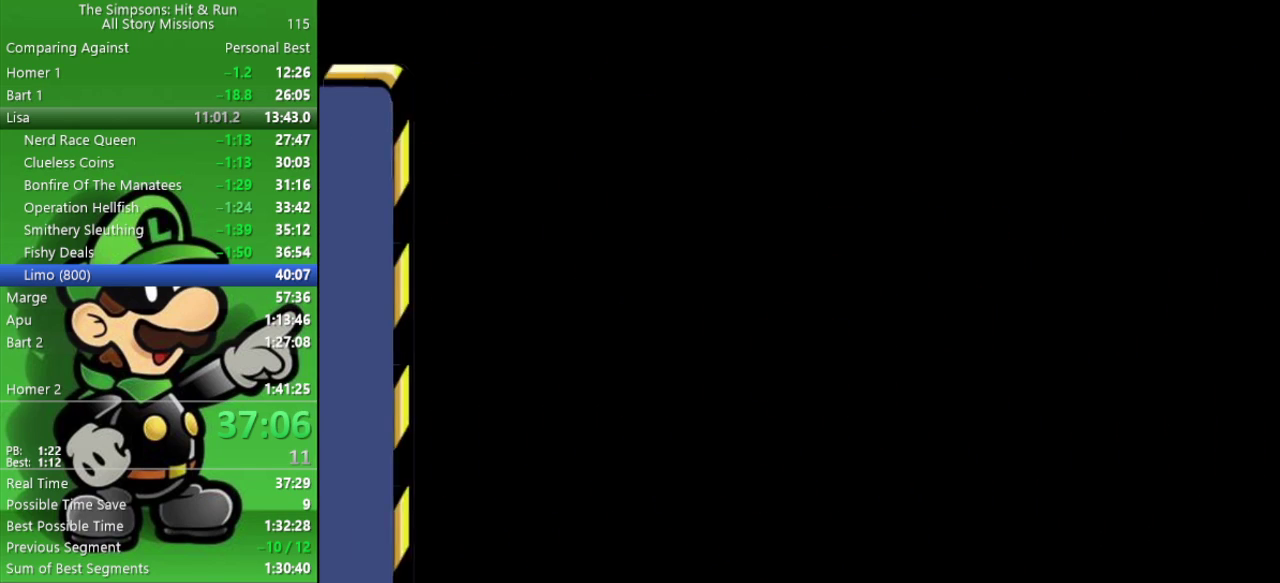
{"buttons": [], "left_stick": "center", "right_stick": "center", "events": []}